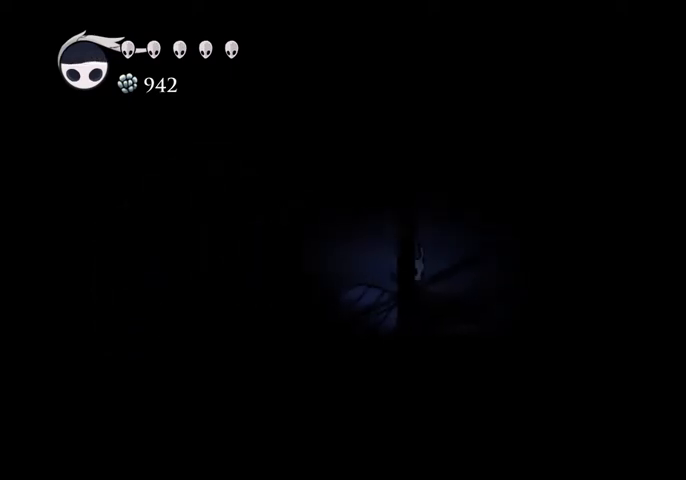
Gameplay with keyboard; each line is a JSON object with the keys held at the frame after it. "events" lists presses ("down") and releases ("up") of "cast", "dash", "dnail", "down", "escape", "focus", "inv", "jump", "left", "nail", "right", "sdsh" and "up" between this image and that frame as [ms after this image, input, new state], when the widget could be followed in between. No other keys are recorded. Mouse input is not recorded. Key names are as the overlay labels them; some are game actions (e.g. jump) rather than physical keys.
{"keys": ["dash", "right"], "events": [[300, "jump", "down"], [300, "right", "down"], [434, "dash", "down"], [500, "jump", "up"]]}
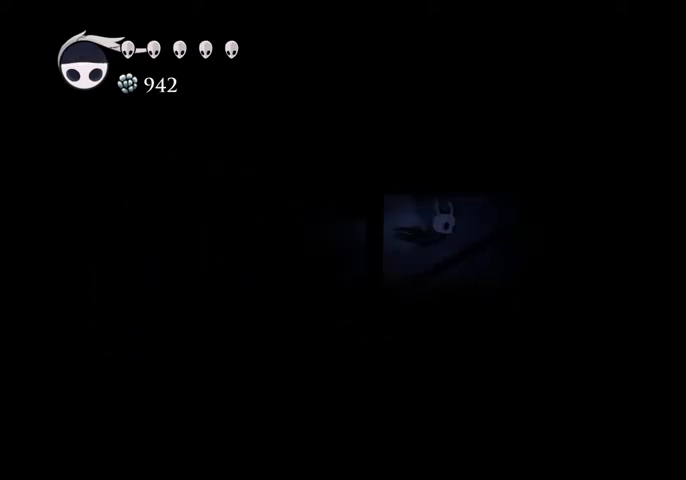
{"keys": ["right"], "events": [[34, "dash", "up"], [267, "right", "up"], [500, "right", "down"]]}
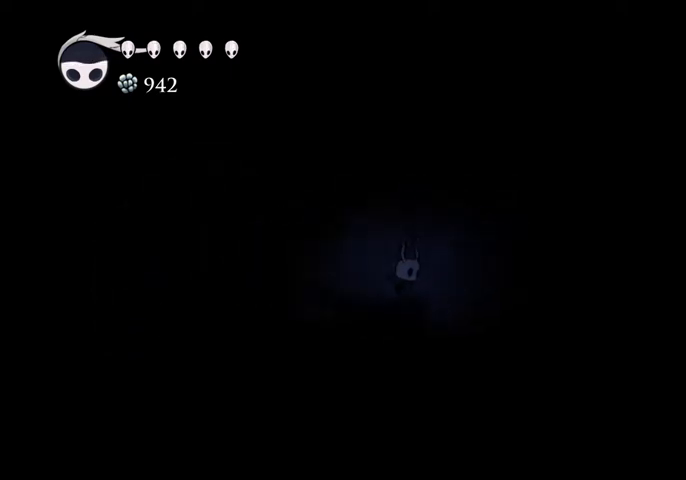
{"keys": [], "events": [[300, "right", "up"]]}
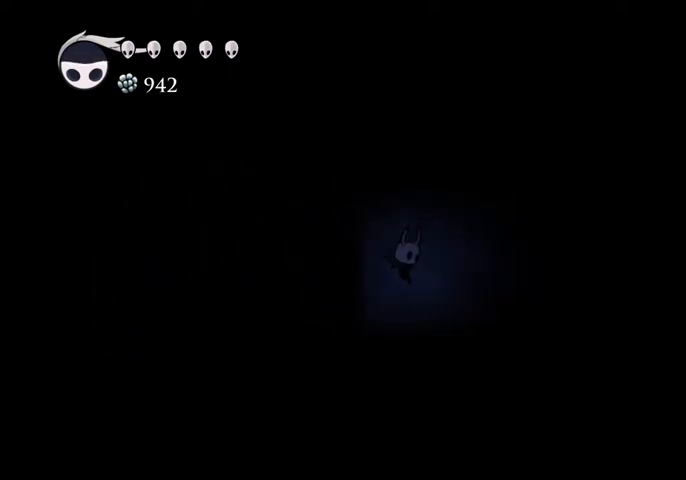
{"keys": [], "events": [[167, "right", "down"], [400, "right", "up"]]}
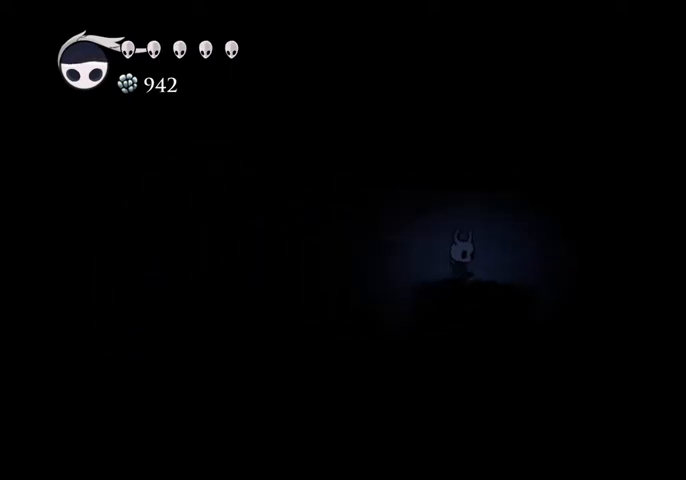
{"keys": [], "events": [[100, "right", "down"], [467, "right", "up"]]}
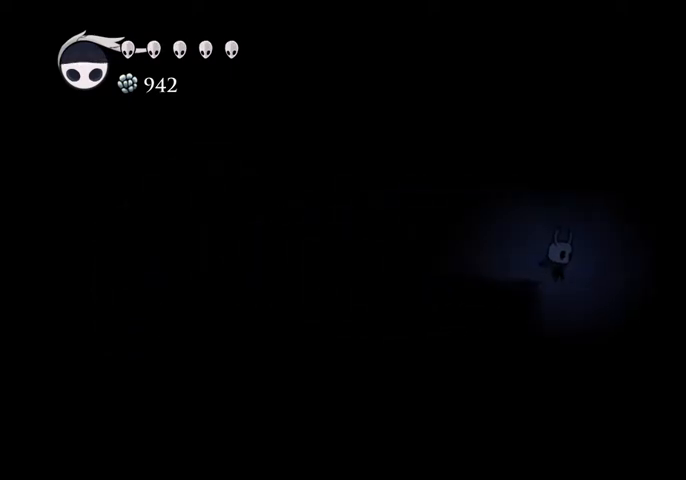
{"keys": [], "events": []}
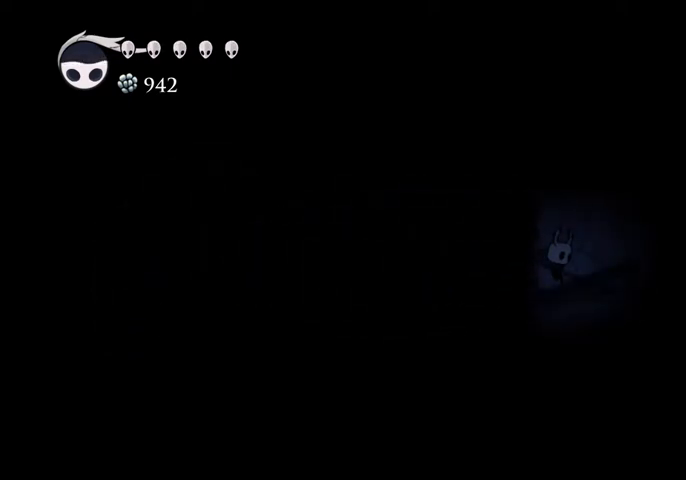
{"keys": [], "events": []}
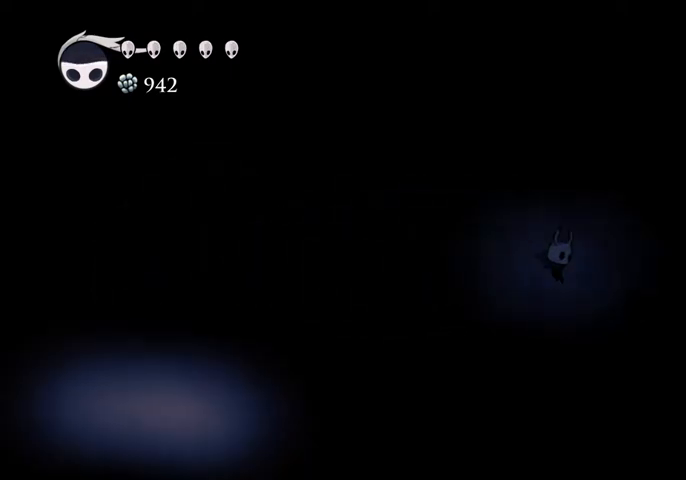
{"keys": ["right"], "events": [[467, "right", "down"]]}
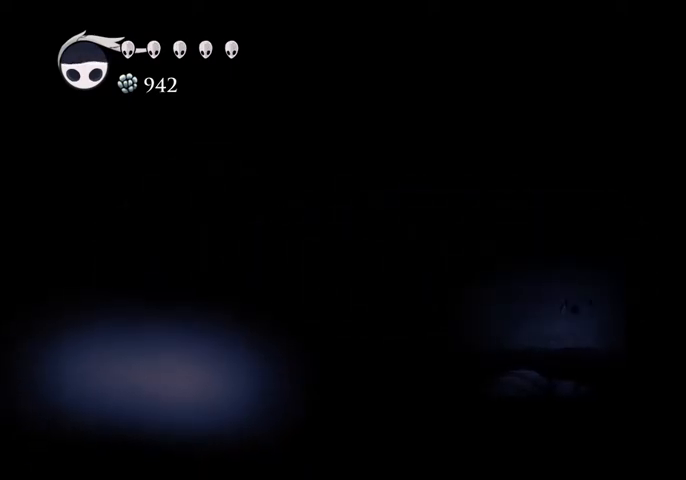
{"keys": ["right"], "events": []}
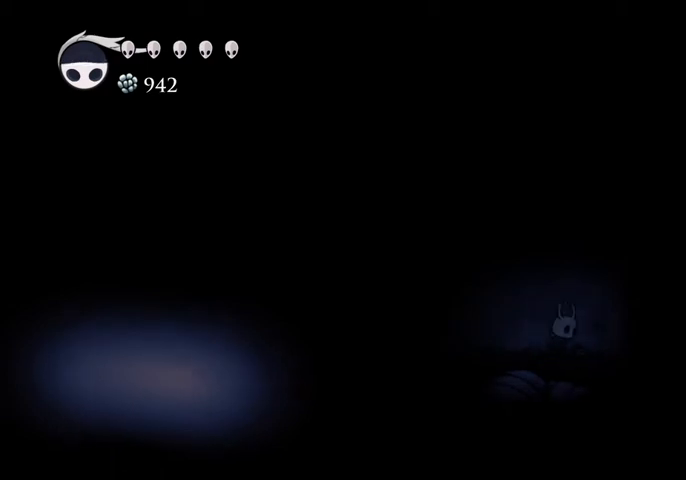
{"keys": ["right"], "events": [[34, "jump", "down"], [267, "jump", "up"]]}
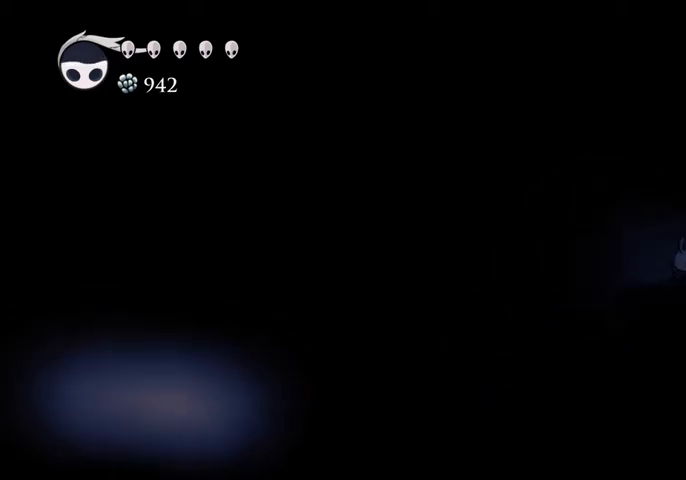
{"keys": [], "events": [[334, "right", "up"]]}
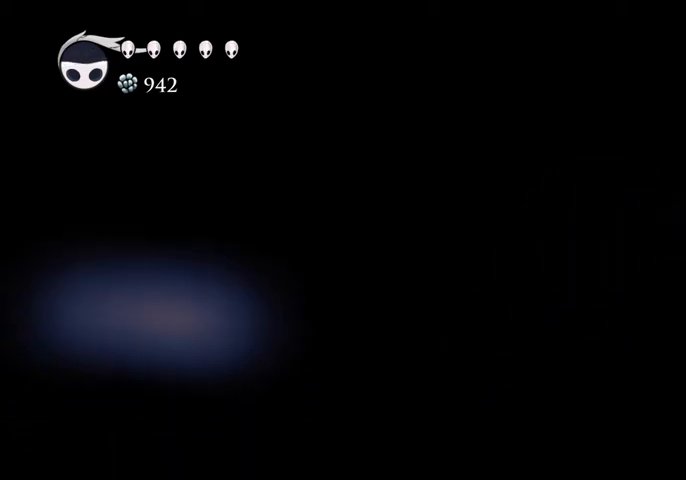
{"keys": [], "events": []}
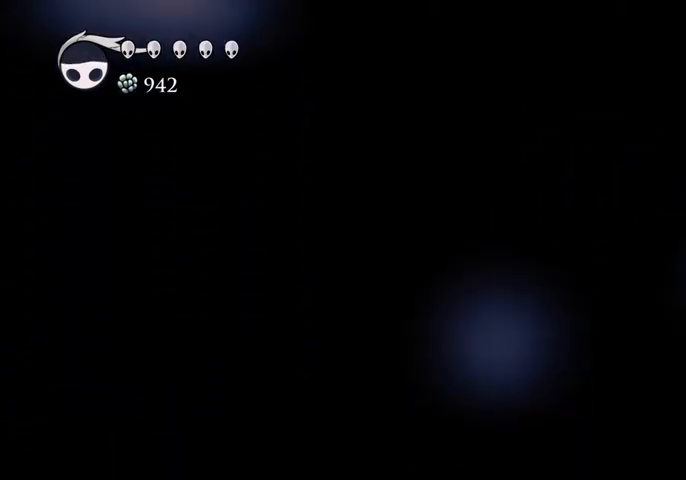
{"keys": ["left"], "events": [[400, "left", "down"]]}
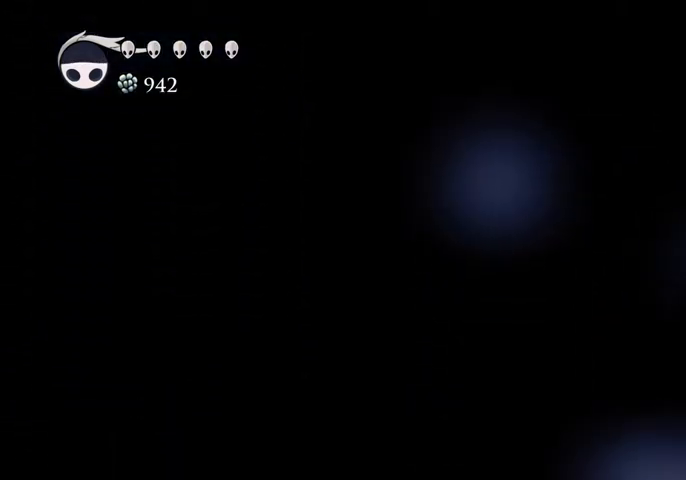
{"keys": ["dash", "left"], "events": [[467, "dash", "down"]]}
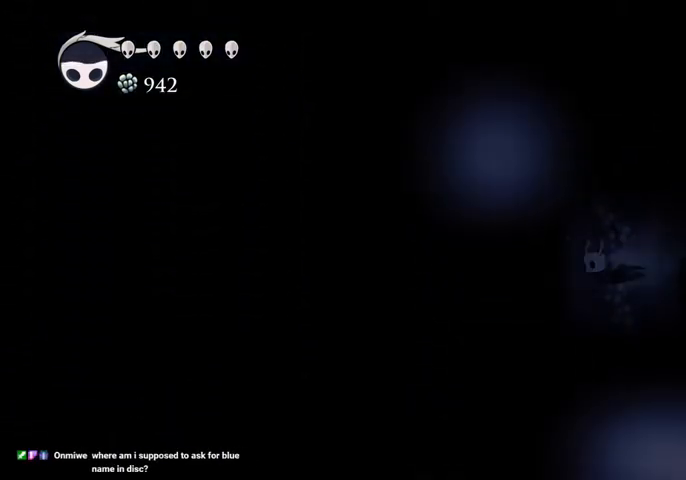
{"keys": [], "events": [[67, "dash", "up"], [200, "left", "up"]]}
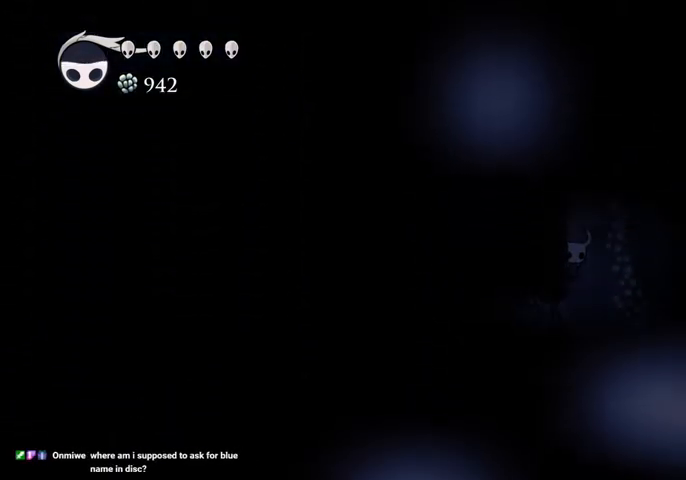
{"keys": [], "events": []}
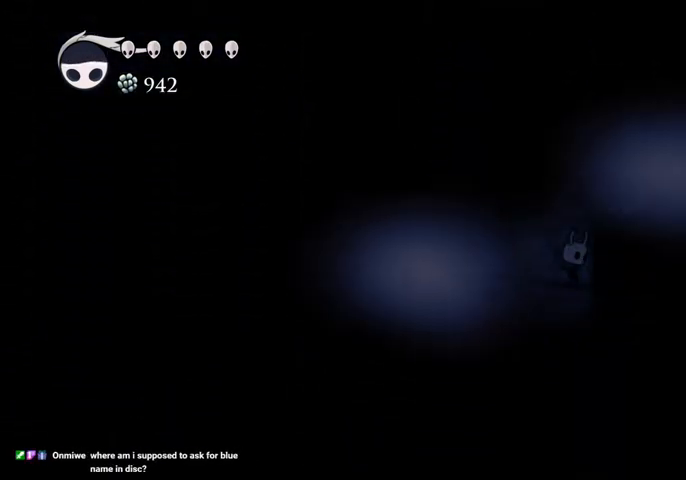
{"keys": [], "events": []}
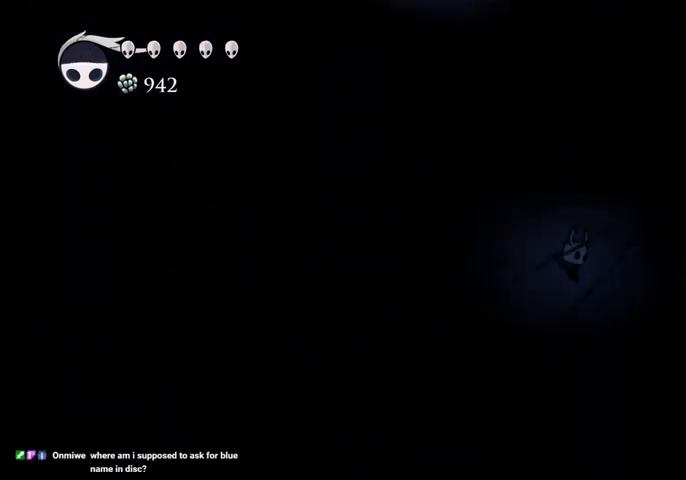
{"keys": [], "events": []}
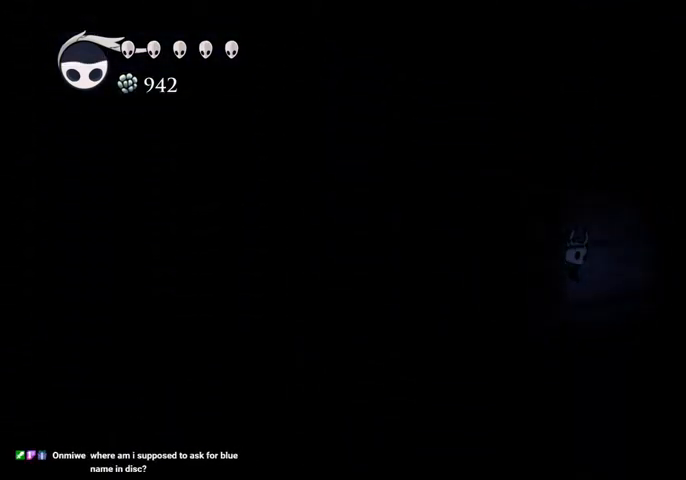
{"keys": ["right"], "events": [[367, "dash", "down"], [367, "right", "down"], [434, "dash", "up"]]}
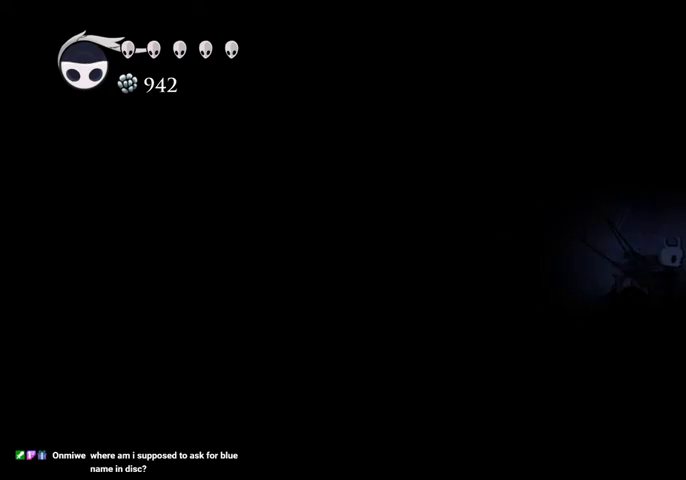
{"keys": [], "events": [[100, "right", "up"], [334, "left", "down"], [367, "nail", "down"], [434, "left", "up"], [500, "nail", "up"]]}
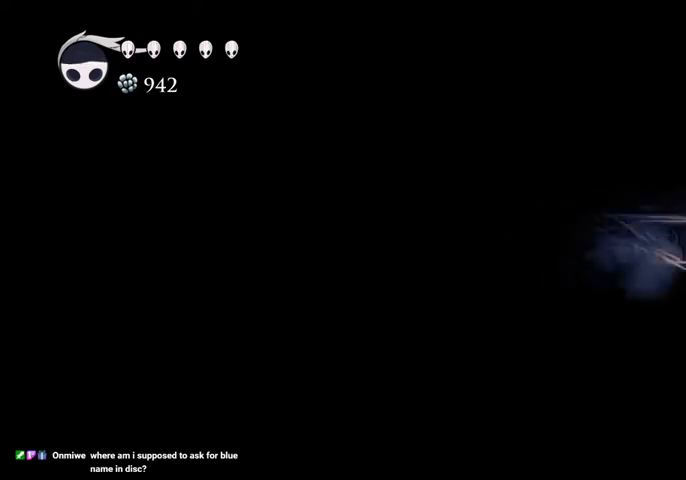
{"keys": [], "events": [[200, "left", "down"], [334, "nail", "down"], [434, "left", "up"], [467, "nail", "up"]]}
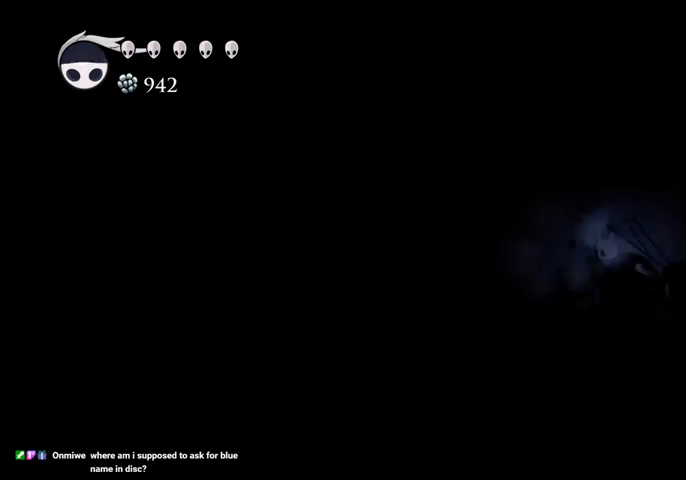
{"keys": [], "events": [[200, "left", "down"], [300, "nail", "down"], [367, "left", "up"], [400, "nail", "up"]]}
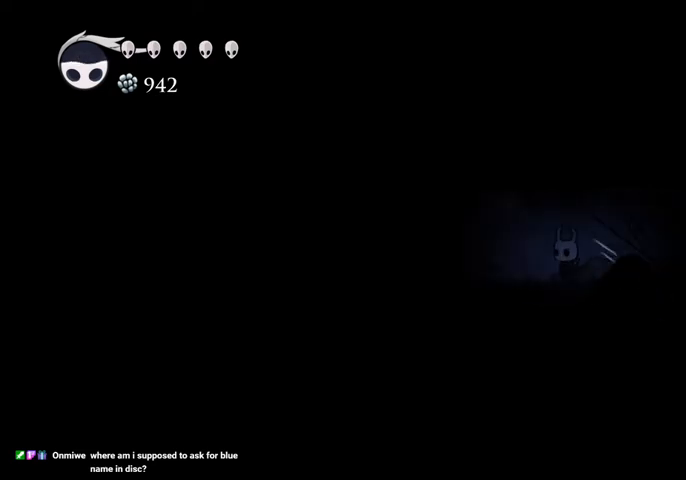
{"keys": [], "events": [[234, "left", "down"], [267, "nail", "down"], [334, "left", "up"], [367, "nail", "up"]]}
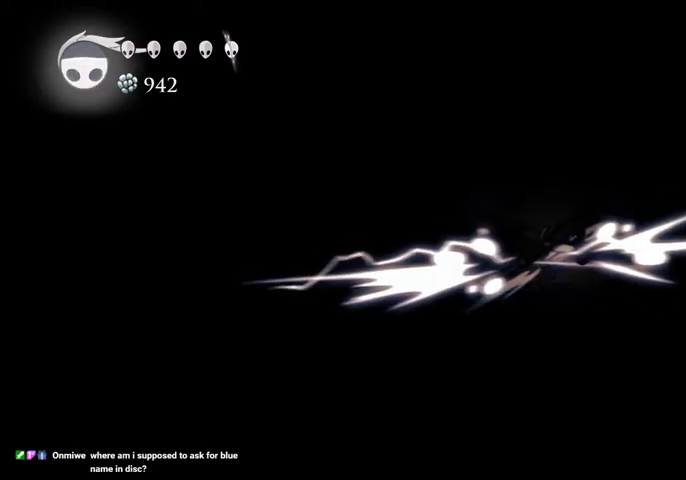
{"keys": [], "events": []}
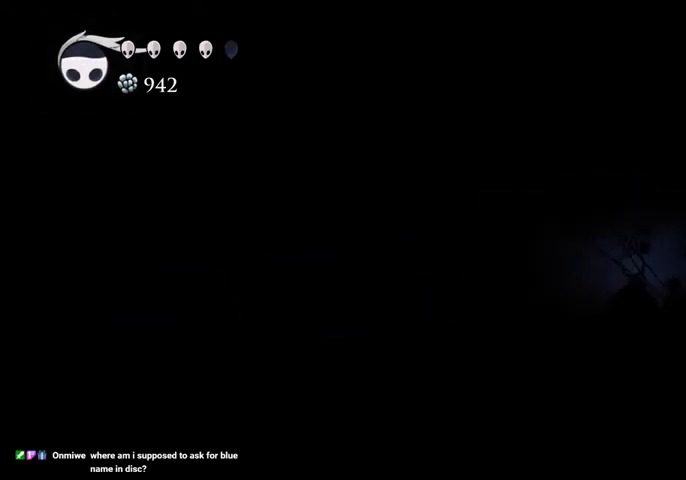
{"keys": ["left", "nail"], "events": [[34, "nail", "down"], [200, "nail", "up"], [500, "left", "down"], [500, "nail", "down"]]}
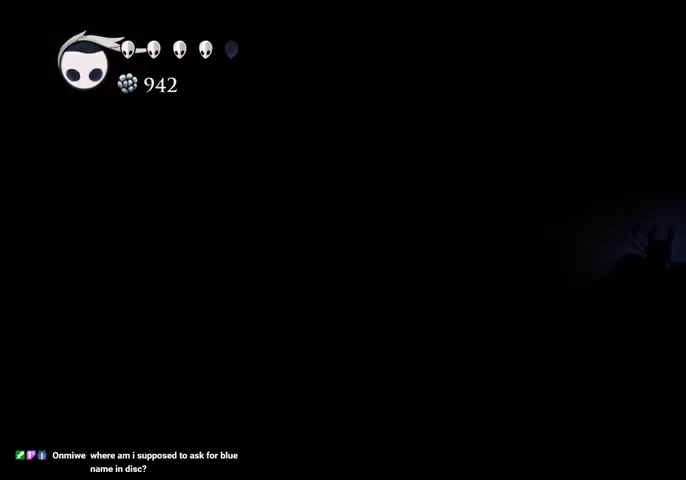
{"keys": ["left", "nail"], "events": [[34, "left", "up"], [134, "nail", "up"], [434, "left", "down"], [467, "nail", "down"]]}
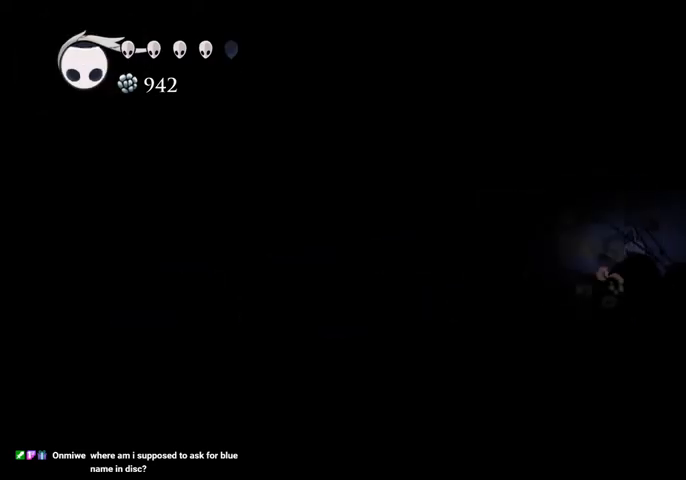
{"keys": ["left"], "events": [[67, "left", "up"], [100, "nail", "up"], [234, "left", "down"]]}
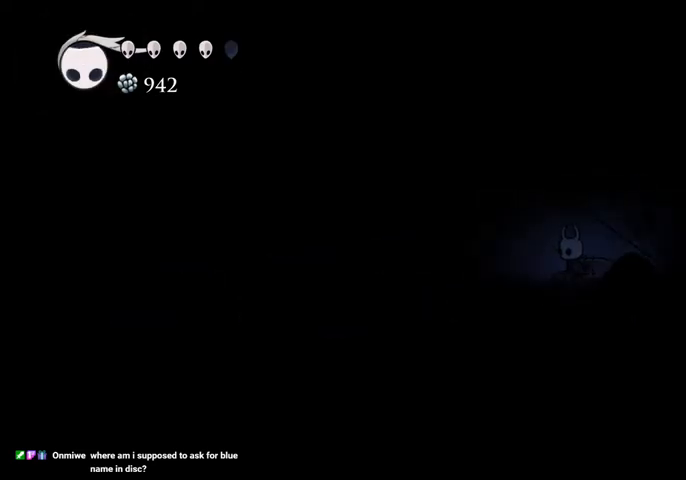
{"keys": ["left"], "events": []}
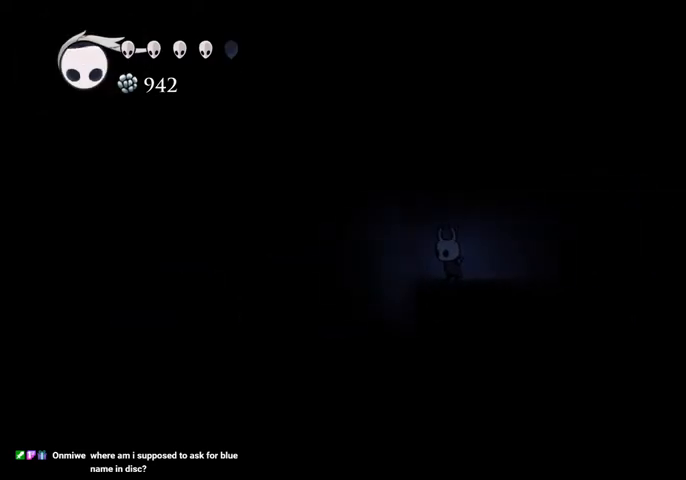
{"keys": [], "events": [[500, "left", "up"]]}